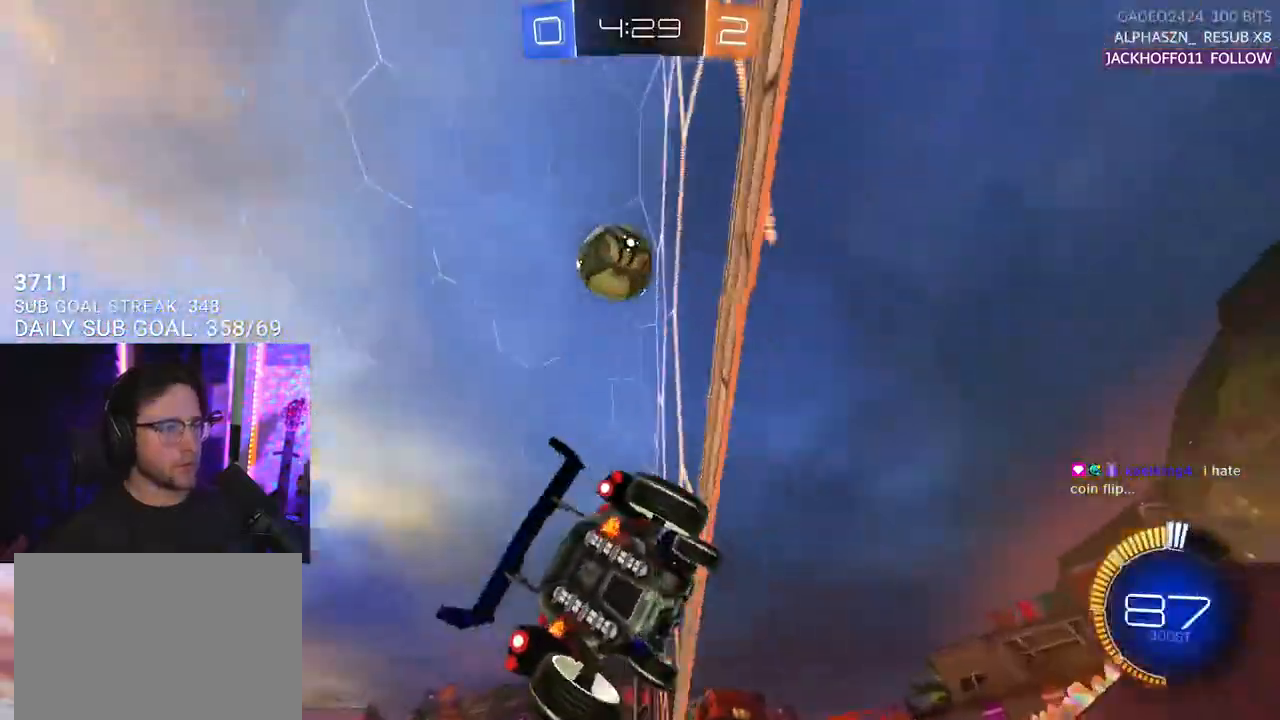
Gameplay with a controller (PlayStation layout); each line is a JSON object with the inputs held at the frame after it. "events" lists button and stick changes between this image and that frame as [ms after this image, input, new state], when the widget could be followed in between. Not read: START.
{"buttons": ["R1", "R2"], "left_stick": "center", "right_stick": "center", "events": [[333, "left_stick", "right"], [433, "R1", "down"], [467, "left_stick", "center"]]}
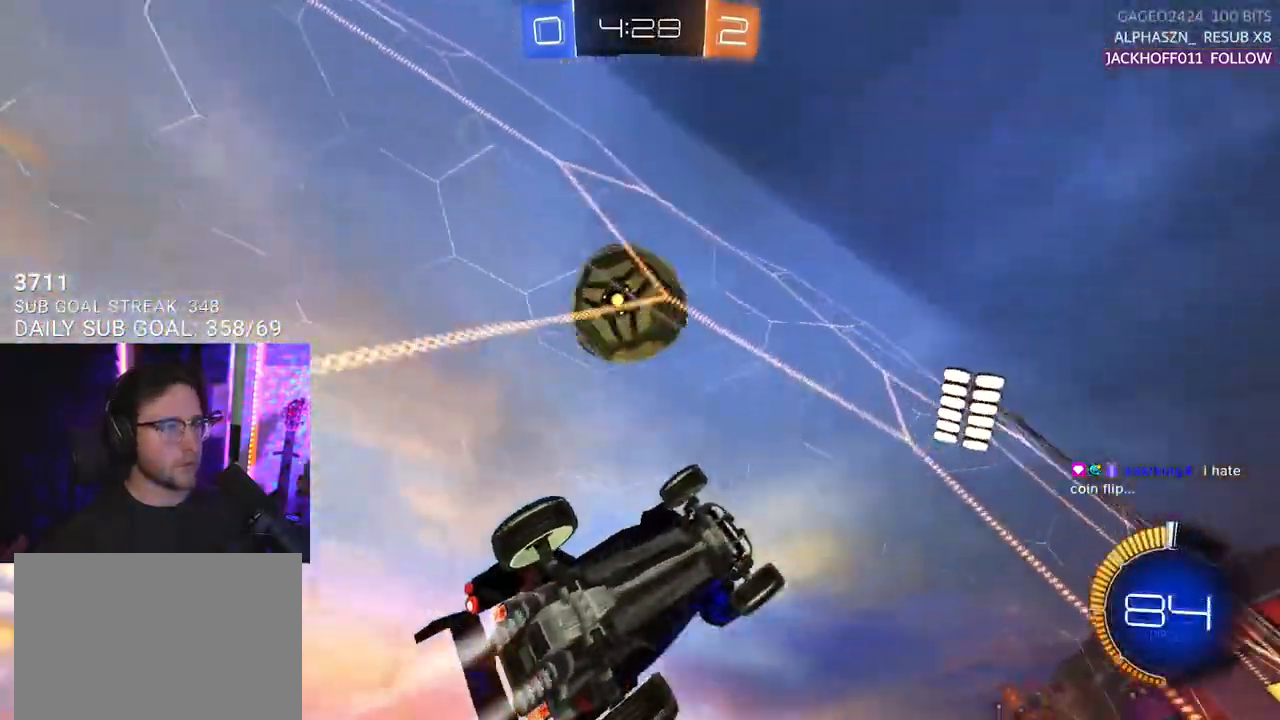
{"buttons": ["R1", "R2"], "left_stick": "right", "right_stick": "center", "events": [[333, "left_stick", "right"]]}
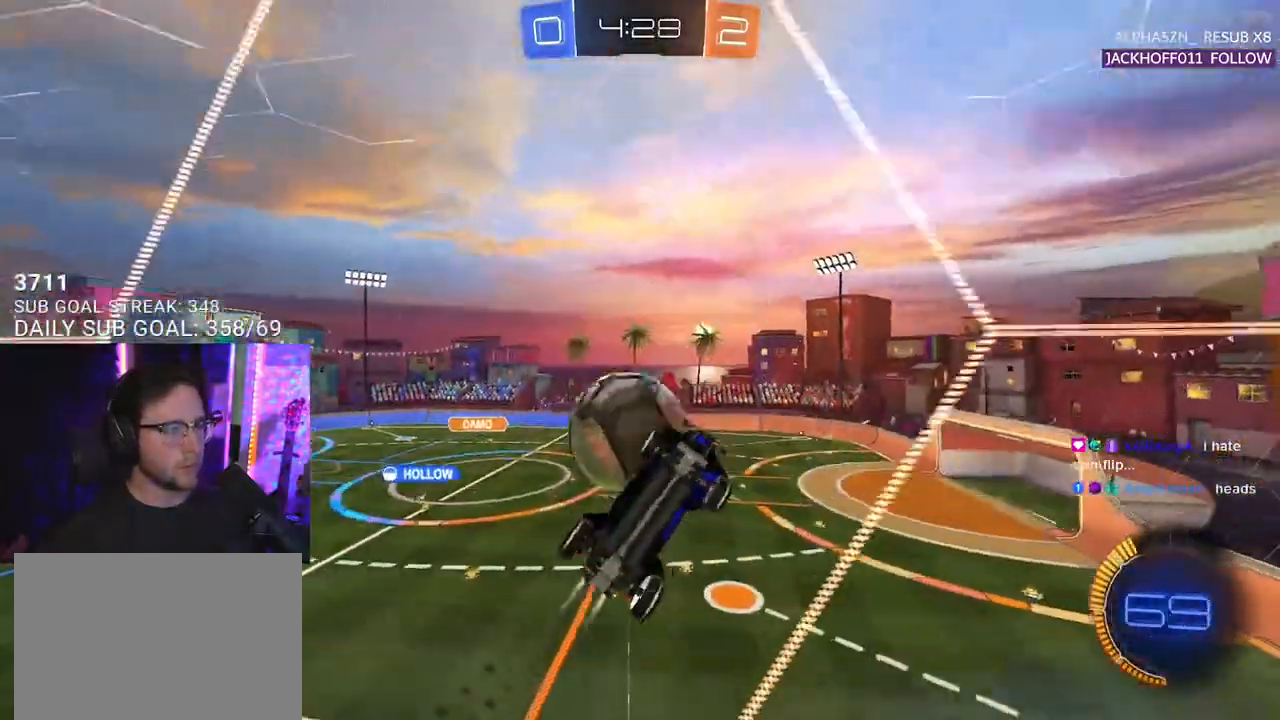
{"buttons": ["R2"], "left_stick": "down-left", "right_stick": "center", "events": [[333, "R1", "up"], [333, "left_stick", "center"], [467, "left_stick", "down-left"]]}
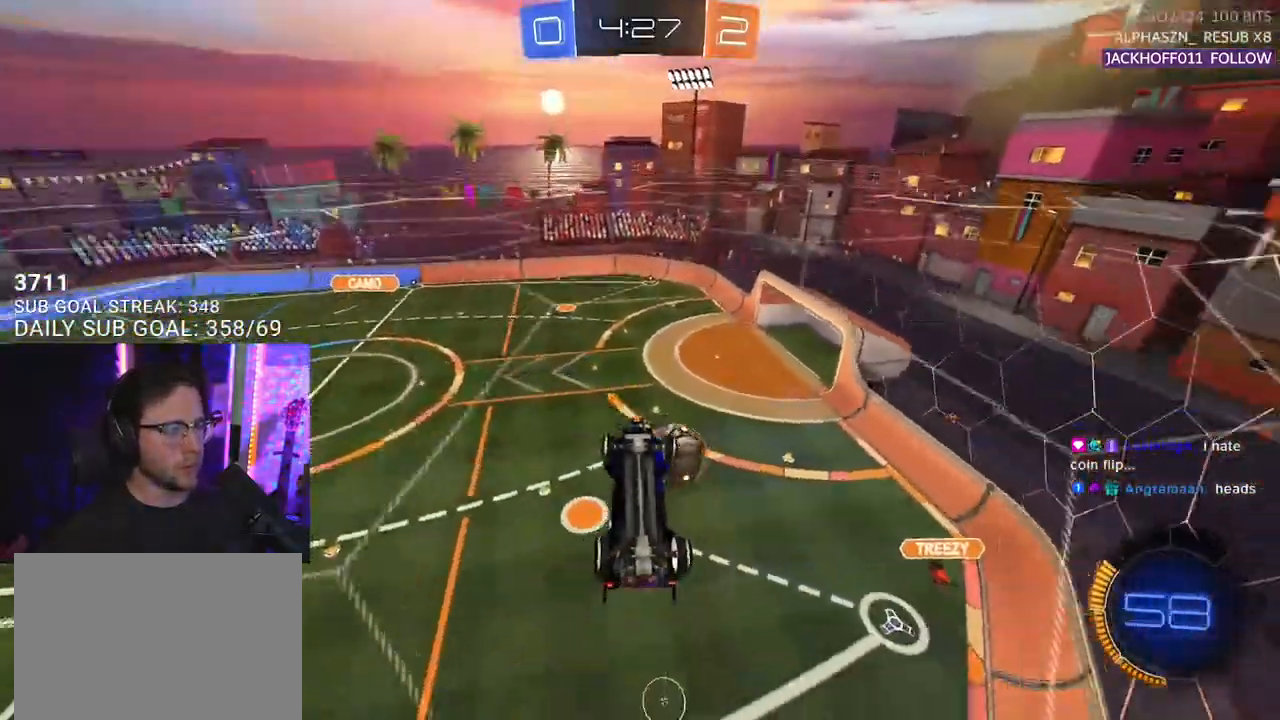
{"buttons": ["CROSS", "R1", "R2"], "left_stick": "left", "right_stick": "center", "events": [[233, "left_stick", "center"], [300, "R1", "down"], [333, "CROSS", "down"], [433, "left_stick", "left"]]}
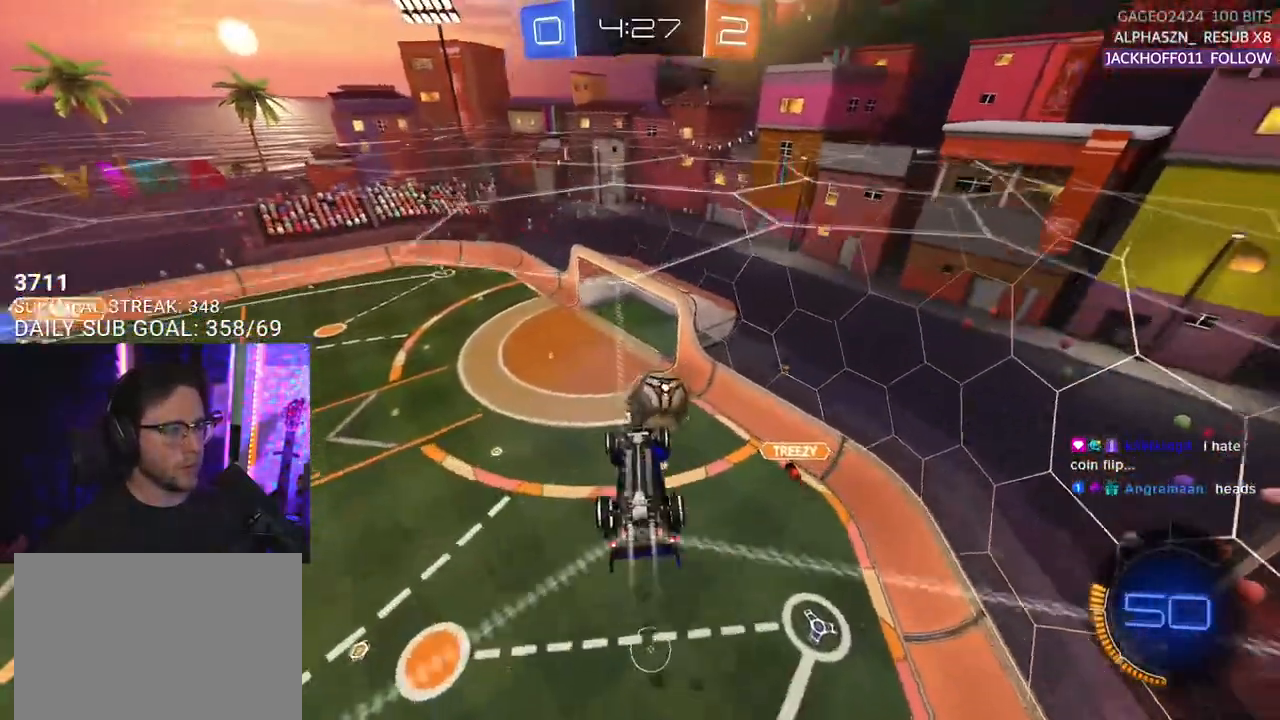
{"buttons": ["L2", "R2"], "left_stick": "center", "right_stick": "center", "events": [[67, "left_stick", "up"], [167, "CROSS", "up"], [167, "left_stick", "right"], [333, "left_stick", "center"], [400, "R1", "up"], [500, "L2", "down"]]}
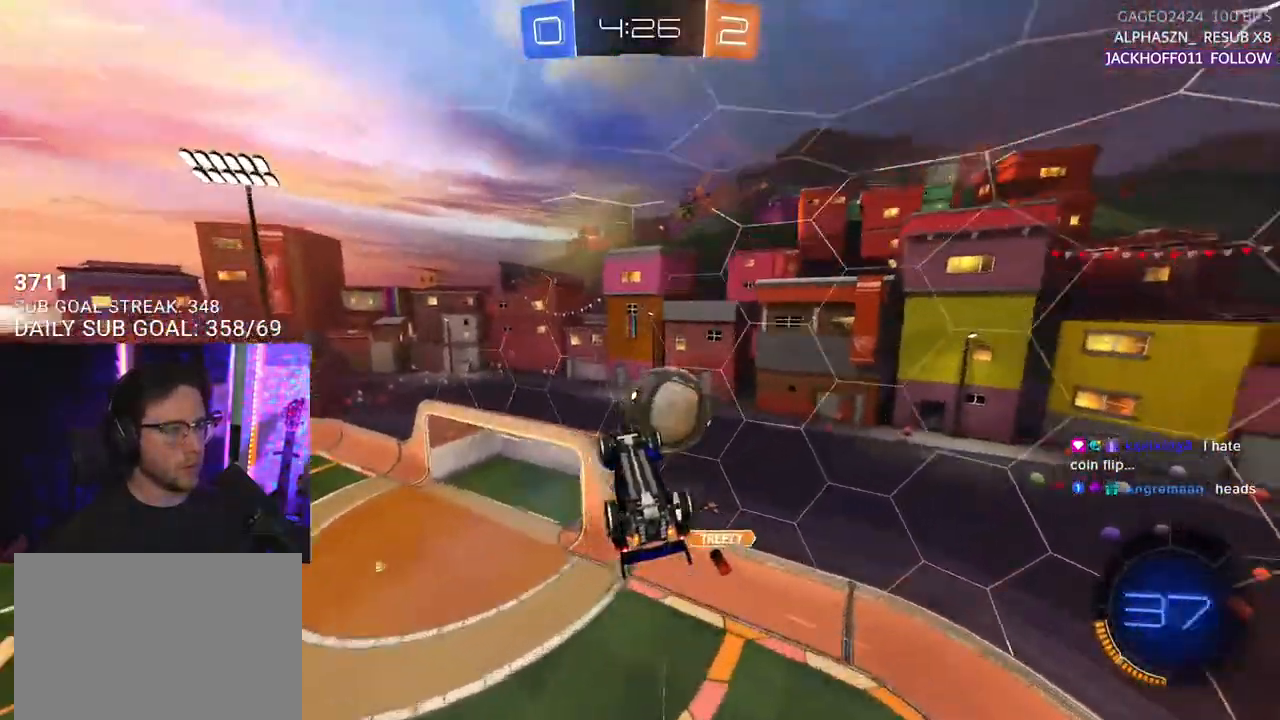
{"buttons": ["SQUARE", "R1", "R2"], "left_stick": "up", "right_stick": "center", "events": [[33, "left_stick", "up-right"], [67, "CROSS", "down"], [133, "SQUARE", "down"], [200, "CROSS", "up"], [233, "L2", "up"], [500, "R1", "down"], [500, "left_stick", "up"]]}
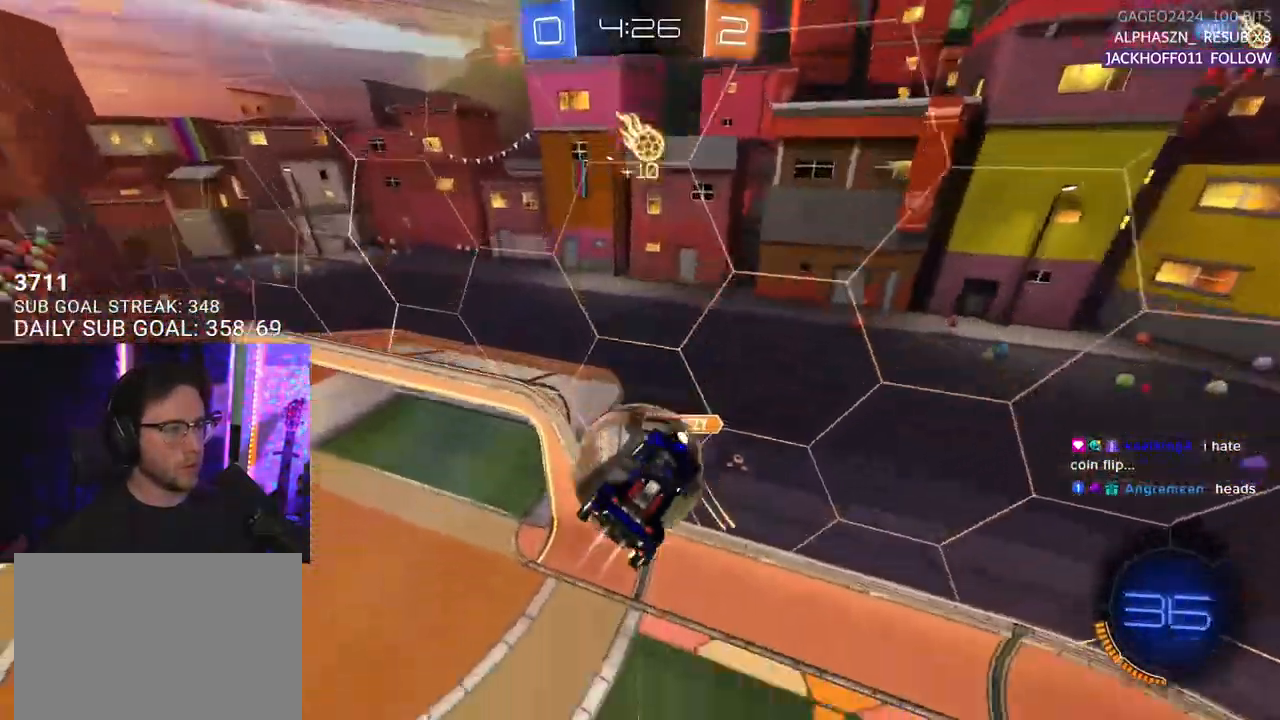
{"buttons": ["R2", "L3"], "left_stick": "down-right", "right_stick": "center", "events": [[100, "L3", "down"], [100, "R1", "up"], [167, "left_stick", "up-right"], [267, "left_stick", "right"], [333, "SQUARE", "up"], [367, "left_stick", "down-right"]]}
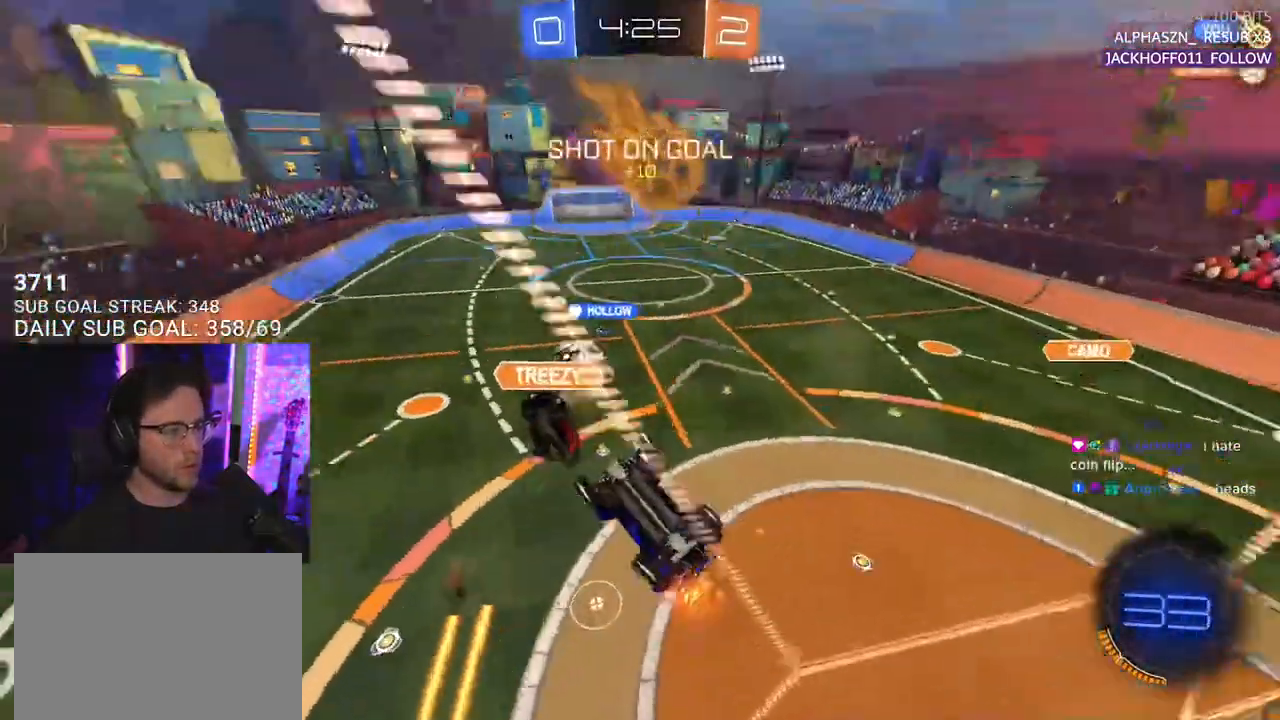
{"buttons": ["R2"], "left_stick": "center", "right_stick": "center", "events": [[33, "left_stick", "down"], [167, "left_stick", "down-left"], [200, "L3", "up"], [433, "left_stick", "center"]]}
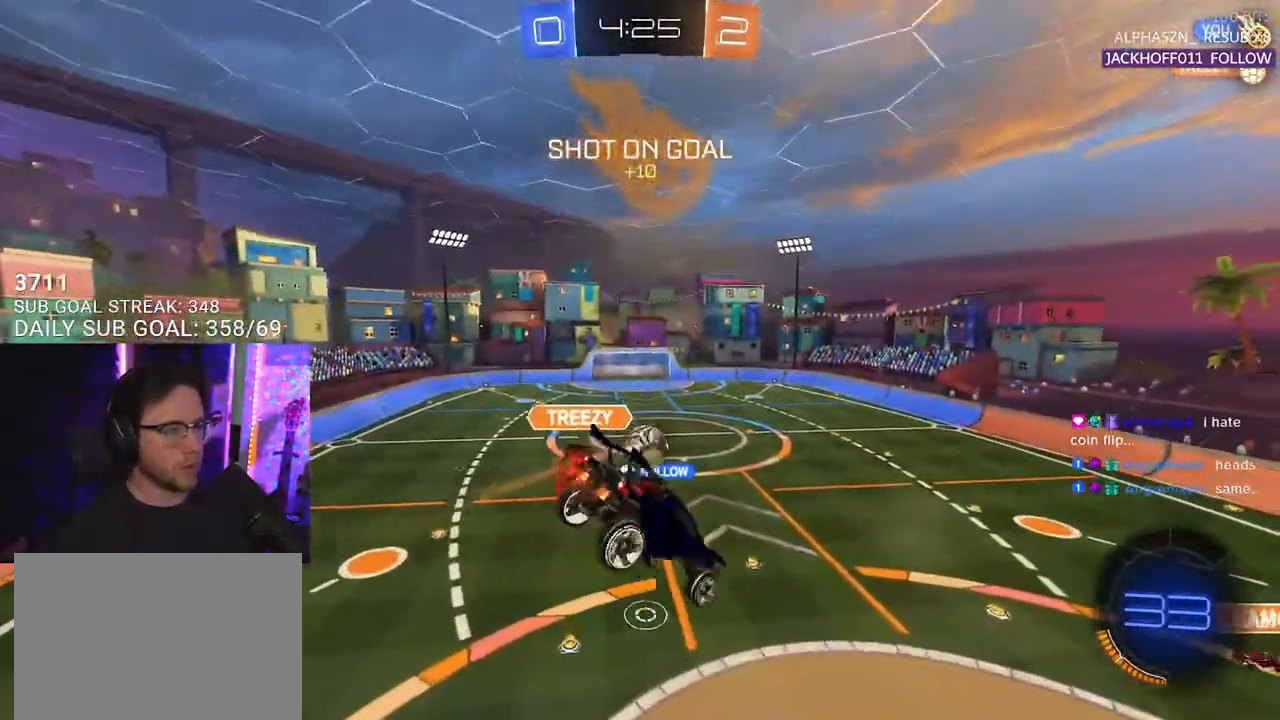
{"buttons": ["R1", "R2"], "left_stick": "up-right", "right_stick": "center", "events": [[167, "left_stick", "left"], [300, "left_stick", "center"], [417, "left_stick", "up-right"], [500, "R1", "down"]]}
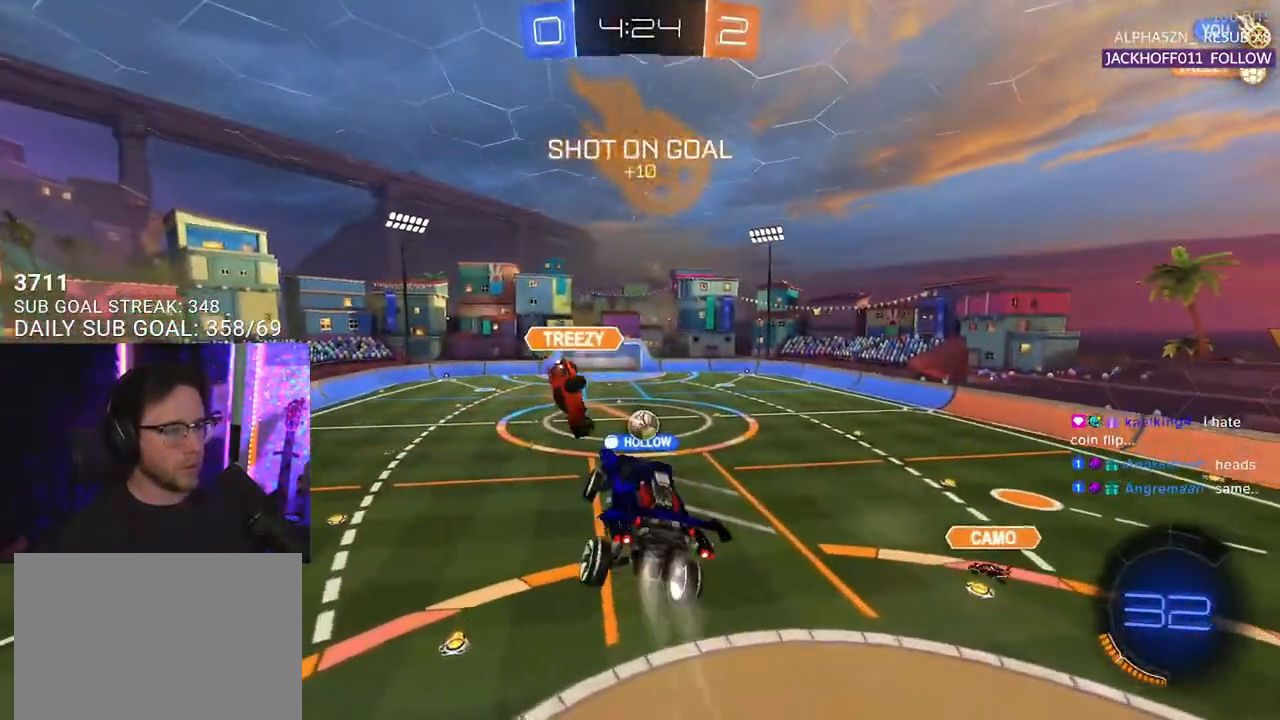
{"buttons": ["R1", "R2"], "left_stick": "down-left", "right_stick": "center", "events": [[133, "left_stick", "center"], [233, "left_stick", "down-left"], [333, "left_stick", "down-right"], [500, "left_stick", "down-left"]]}
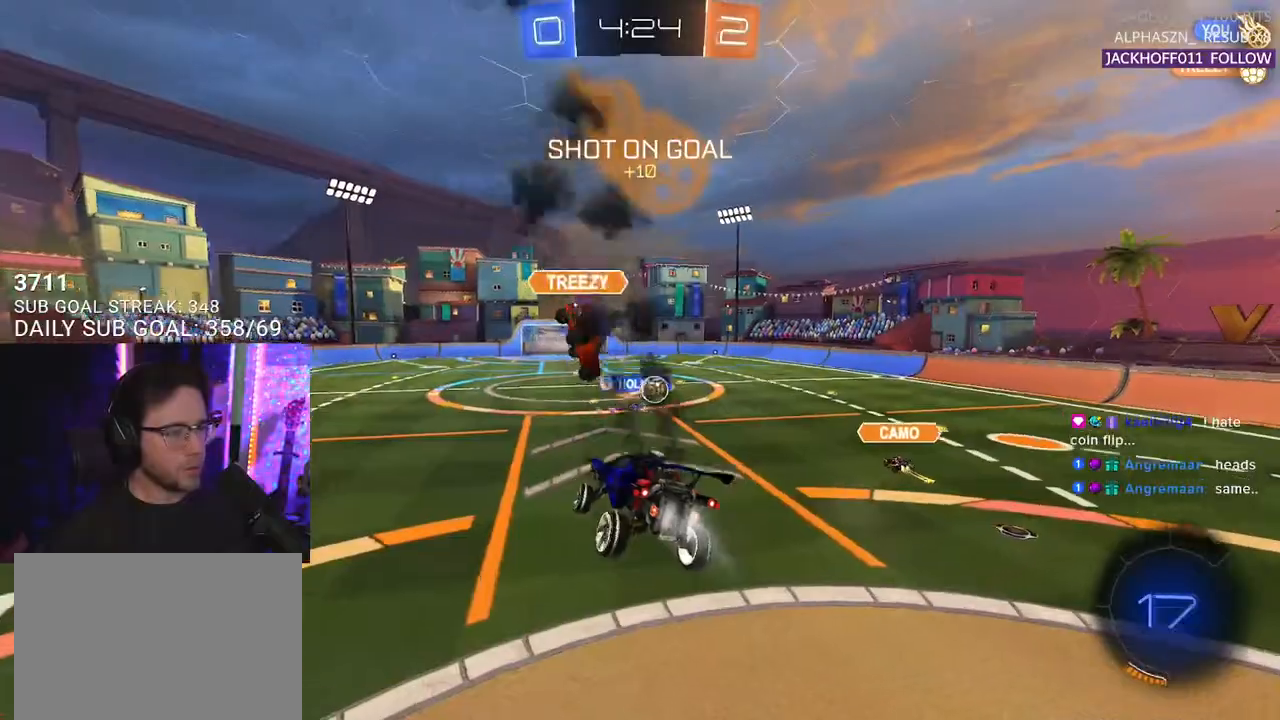
{"buttons": ["R1", "R2"], "left_stick": "right", "right_stick": "center", "events": [[67, "left_stick", "center"], [300, "left_stick", "down-left"], [400, "left_stick", "center"], [467, "left_stick", "right"]]}
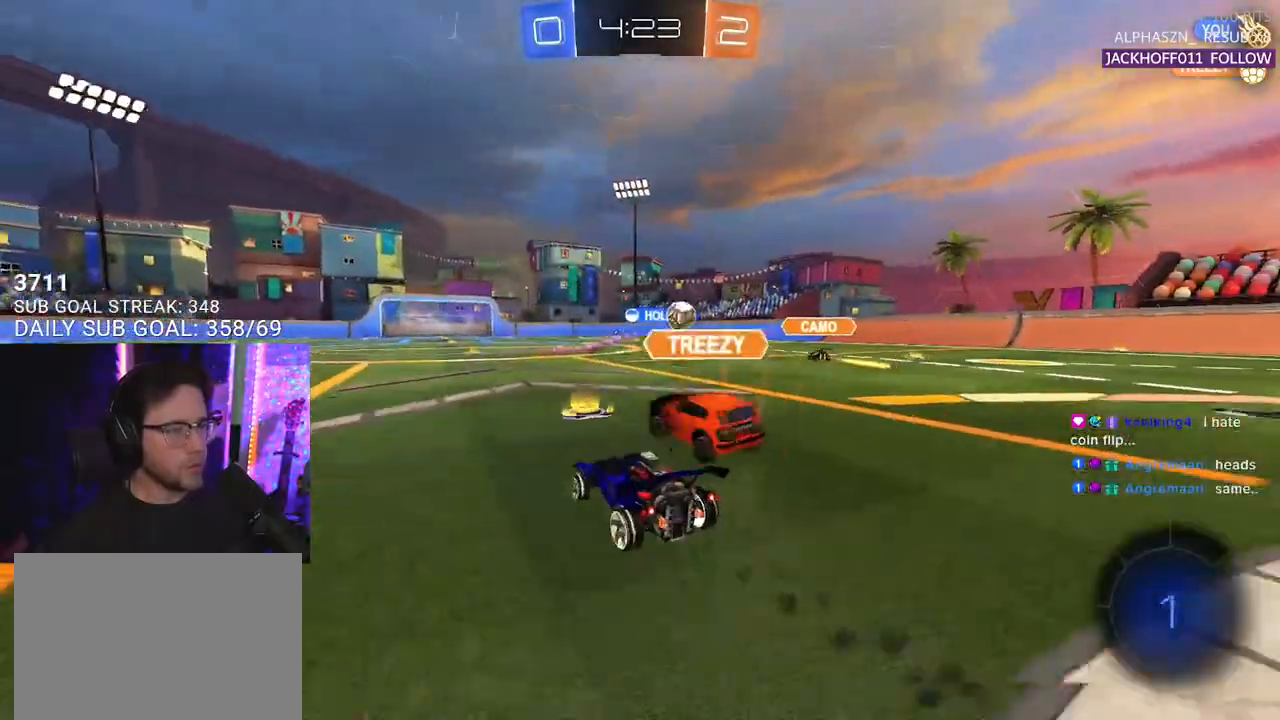
{"buttons": ["CROSS", "R2"], "left_stick": "down-left", "right_stick": "center", "events": [[33, "left_stick", "up-right"], [200, "CROSS", "down"], [300, "CROSS", "up"], [300, "L2", "down"], [300, "left_stick", "up-left"], [333, "R1", "up"], [367, "CROSS", "down"], [433, "L2", "up"], [467, "left_stick", "down-left"]]}
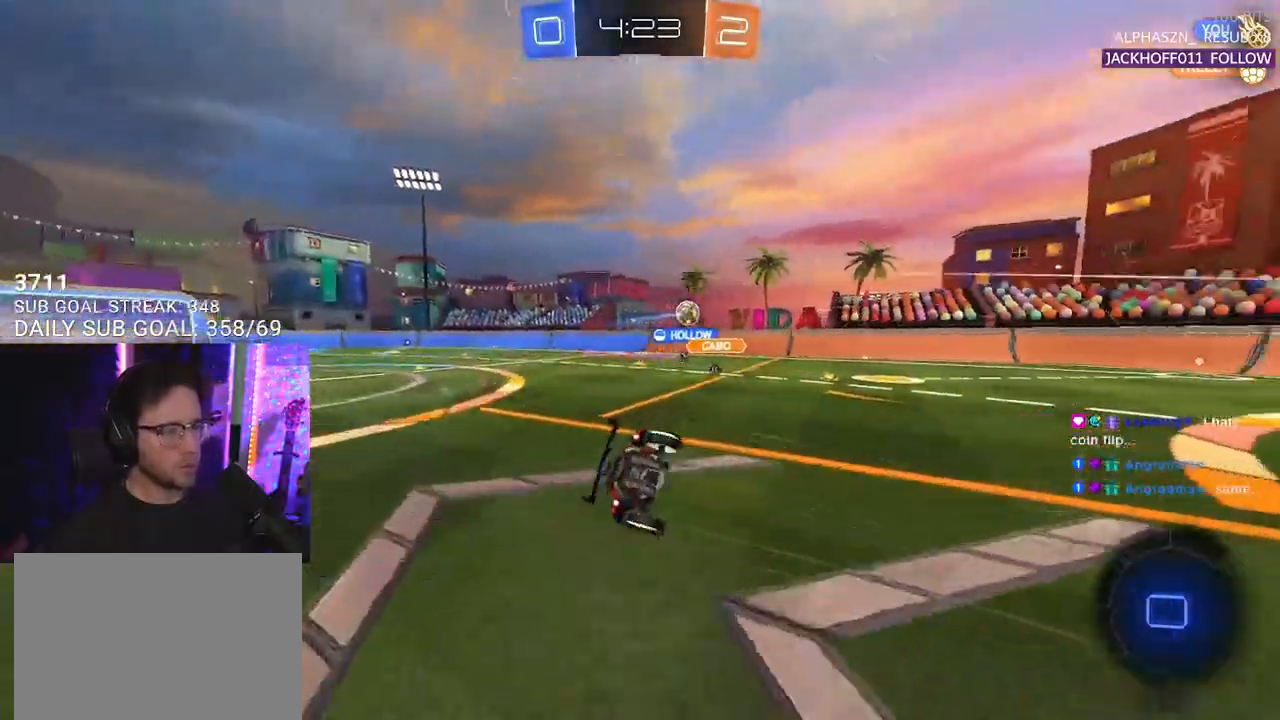
{"buttons": ["L2", "R2"], "left_stick": "down-left", "right_stick": "center", "events": [[33, "CROSS", "up"], [67, "L2", "down"], [133, "TRIANGLE", "down"], [233, "TRIANGLE", "up"]]}
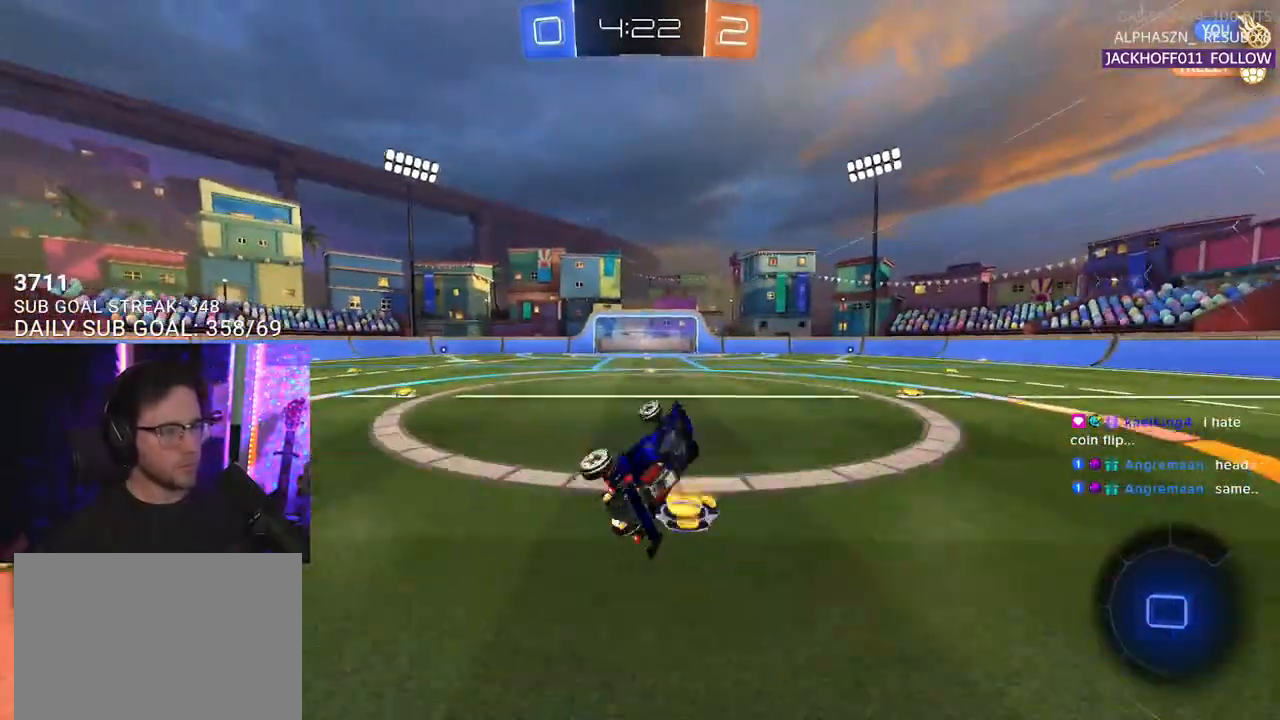
{"buttons": ["TRIANGLE", "R2"], "left_stick": "center", "right_stick": "center", "events": [[67, "L2", "up"], [167, "left_stick", "center"], [433, "TRIANGLE", "down"]]}
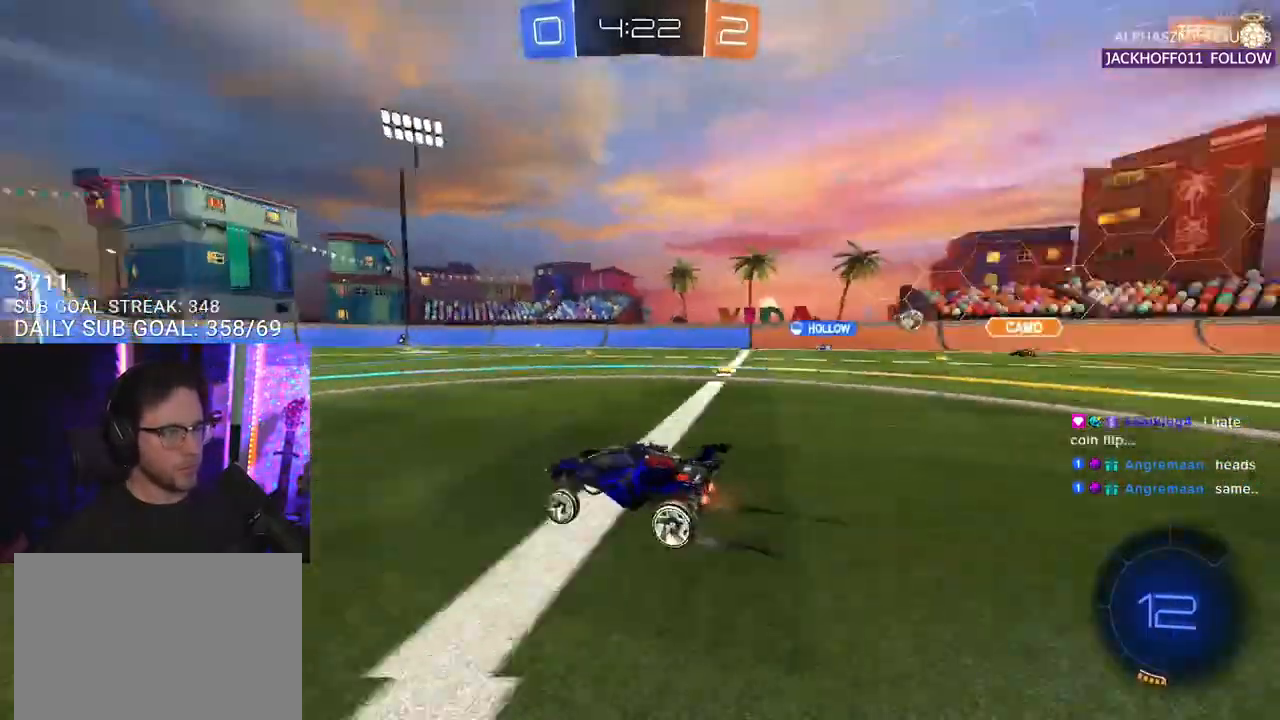
{"buttons": ["R2"], "left_stick": "center", "right_stick": "center", "events": [[67, "TRIANGLE", "up"]]}
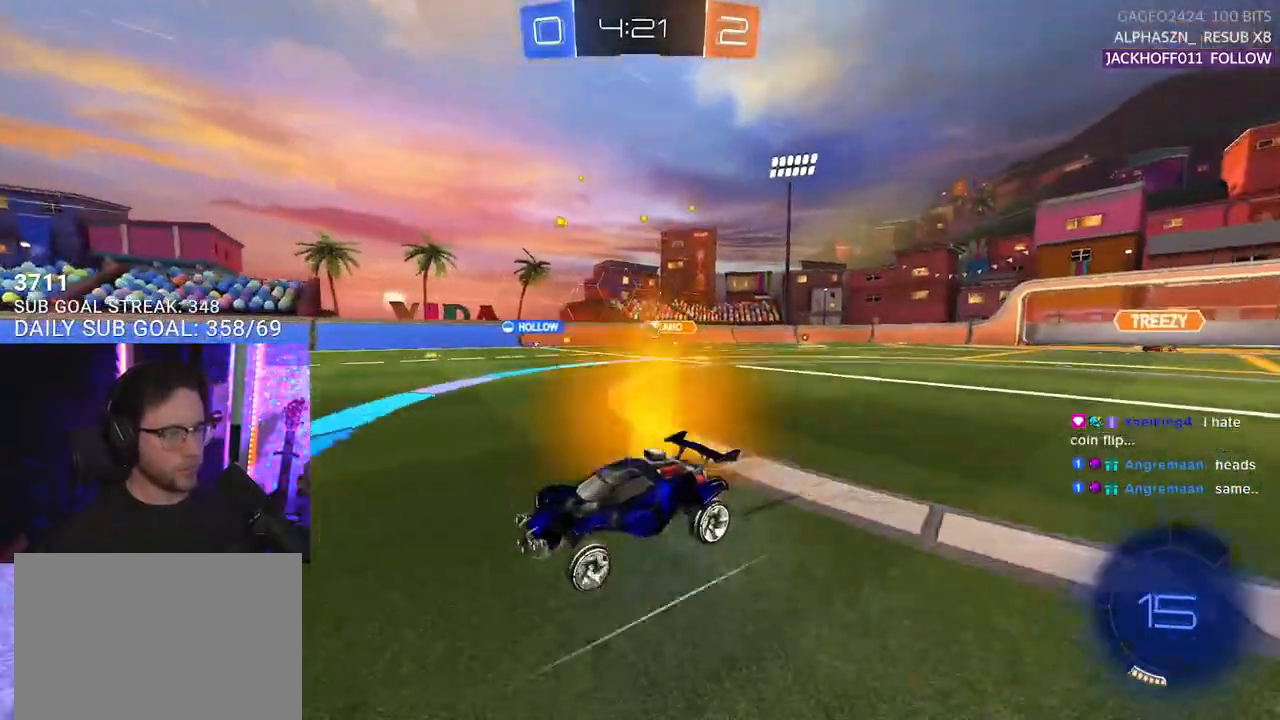
{"buttons": ["R2"], "left_stick": "center", "right_stick": "center", "events": [[317, "TRIANGLE", "down"], [350, "TRIANGLE", "up"], [400, "left_stick", "right"], [467, "left_stick", "center"]]}
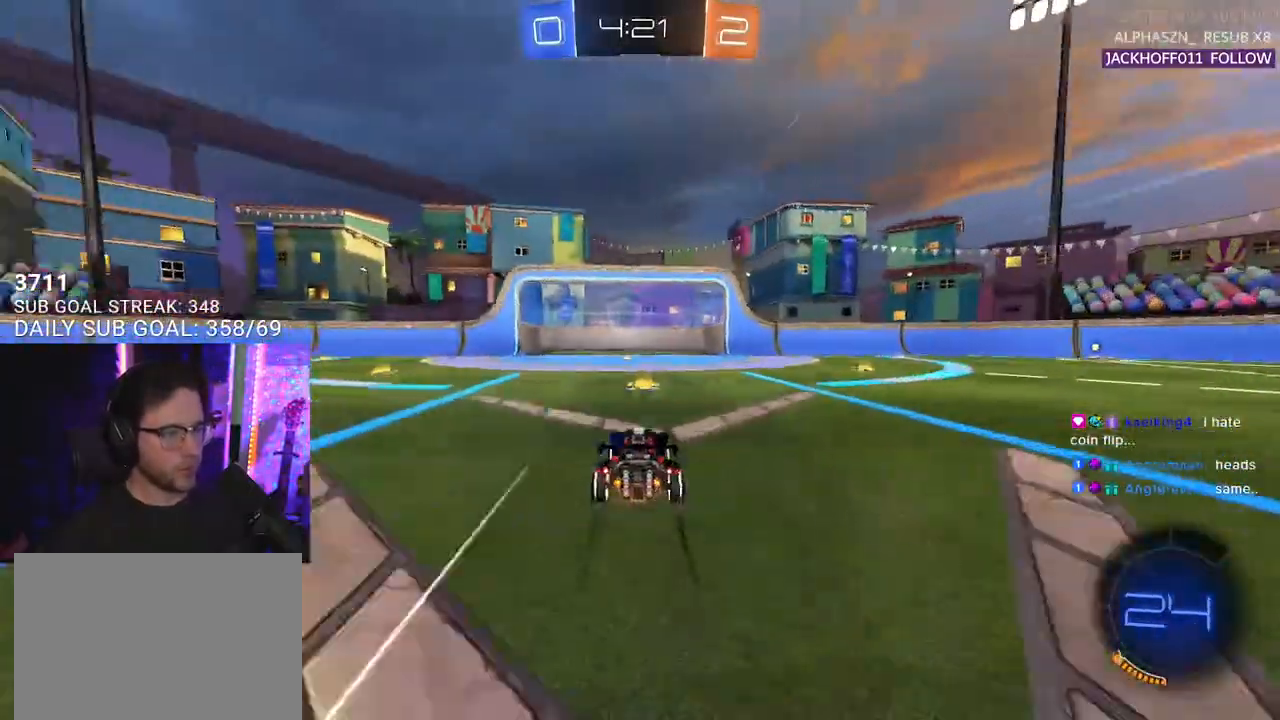
{"buttons": ["R2"], "left_stick": "center", "right_stick": "center", "events": [[167, "TRIANGLE", "down"], [283, "TRIANGLE", "up"], [350, "left_stick", "left"], [433, "left_stick", "center"]]}
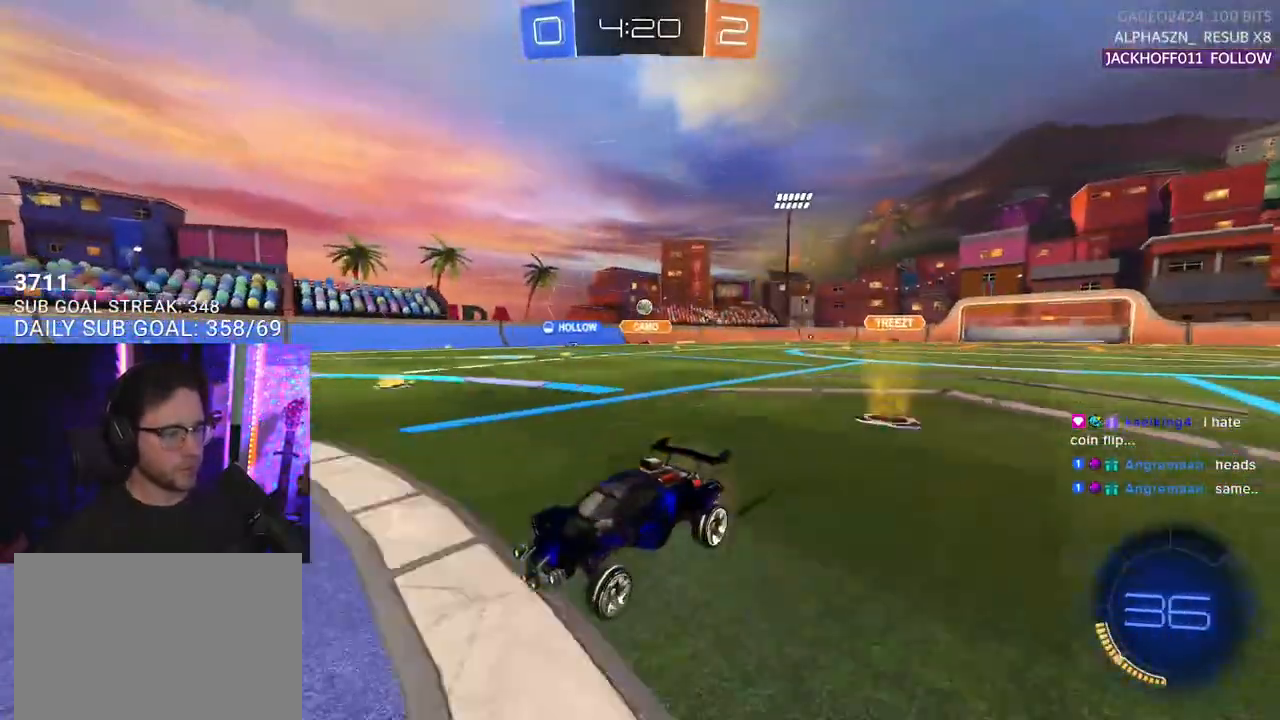
{"buttons": ["R2"], "left_stick": "center", "right_stick": "center", "events": [[167, "left_stick", "right"], [200, "SQUARE", "down"], [333, "SQUARE", "up"], [500, "left_stick", "center"]]}
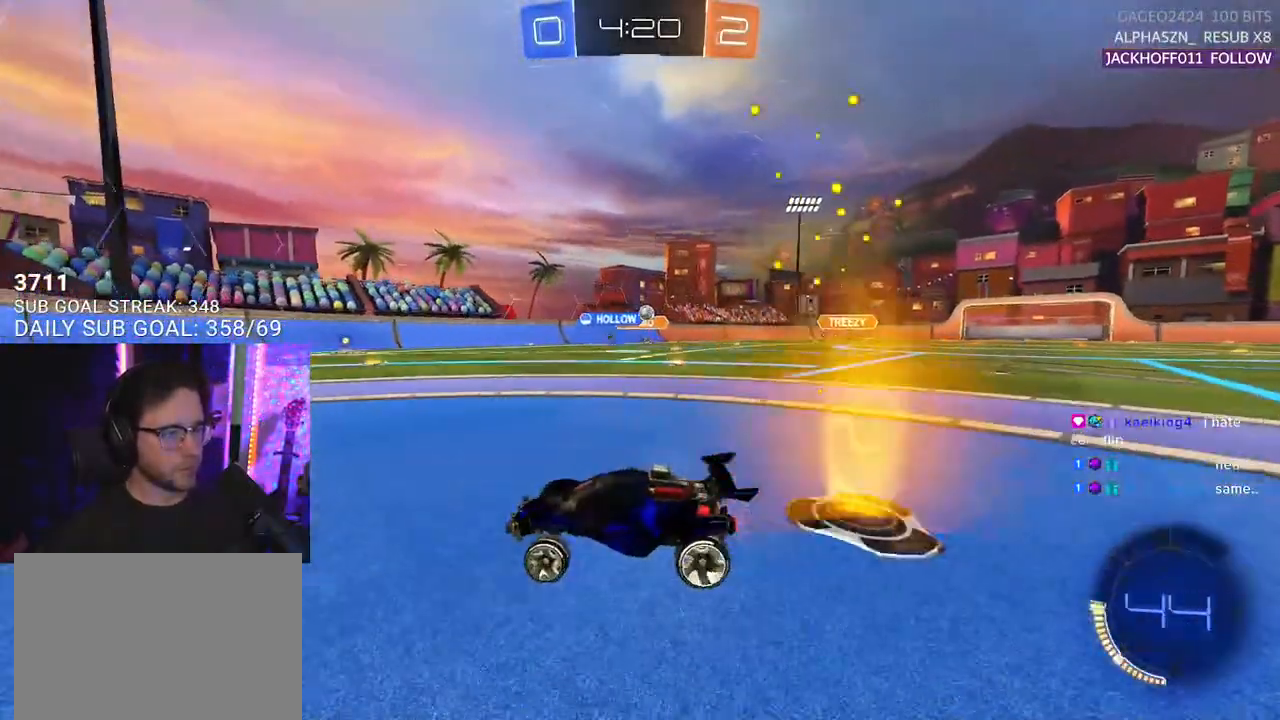
{"buttons": ["R2"], "left_stick": "right", "right_stick": "center", "events": [[133, "R2", "up"], [167, "L2", "down"], [167, "left_stick", "right"], [367, "L2", "up"], [367, "R2", "down"]]}
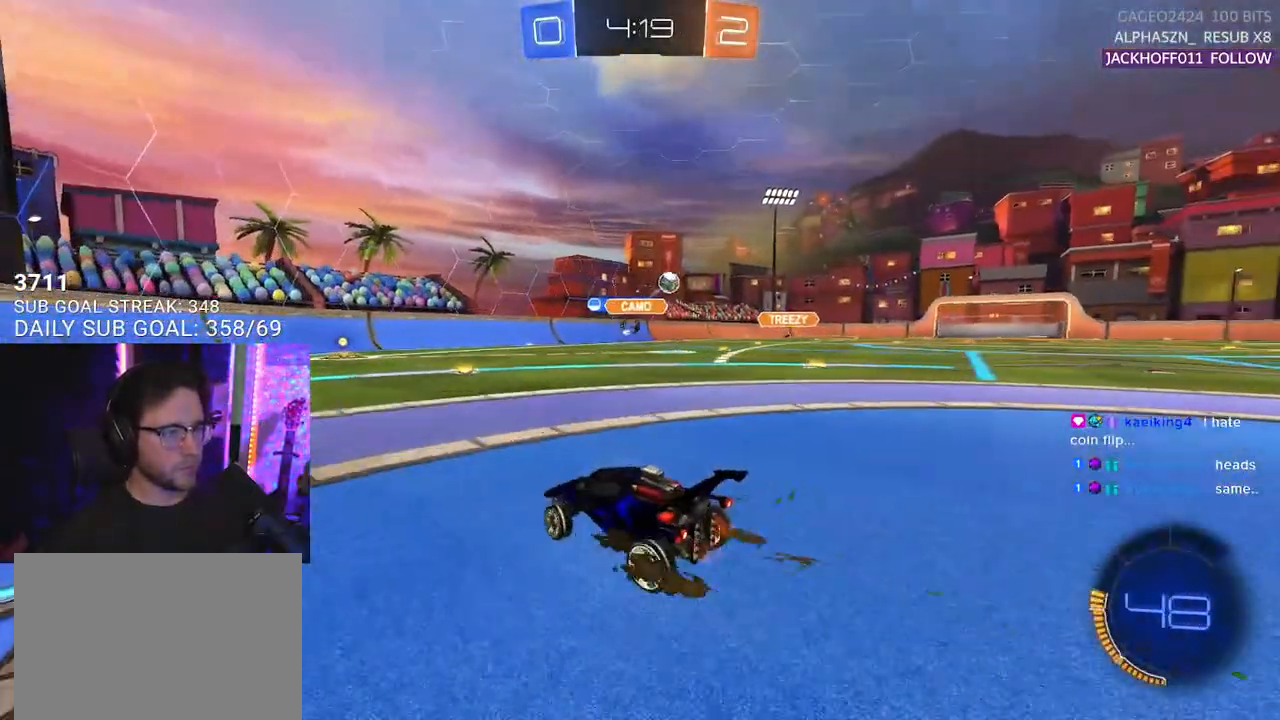
{"buttons": ["R1", "R2"], "left_stick": "right", "right_stick": "center", "events": [[100, "SQUARE", "down"], [300, "SQUARE", "up"], [367, "R1", "down"]]}
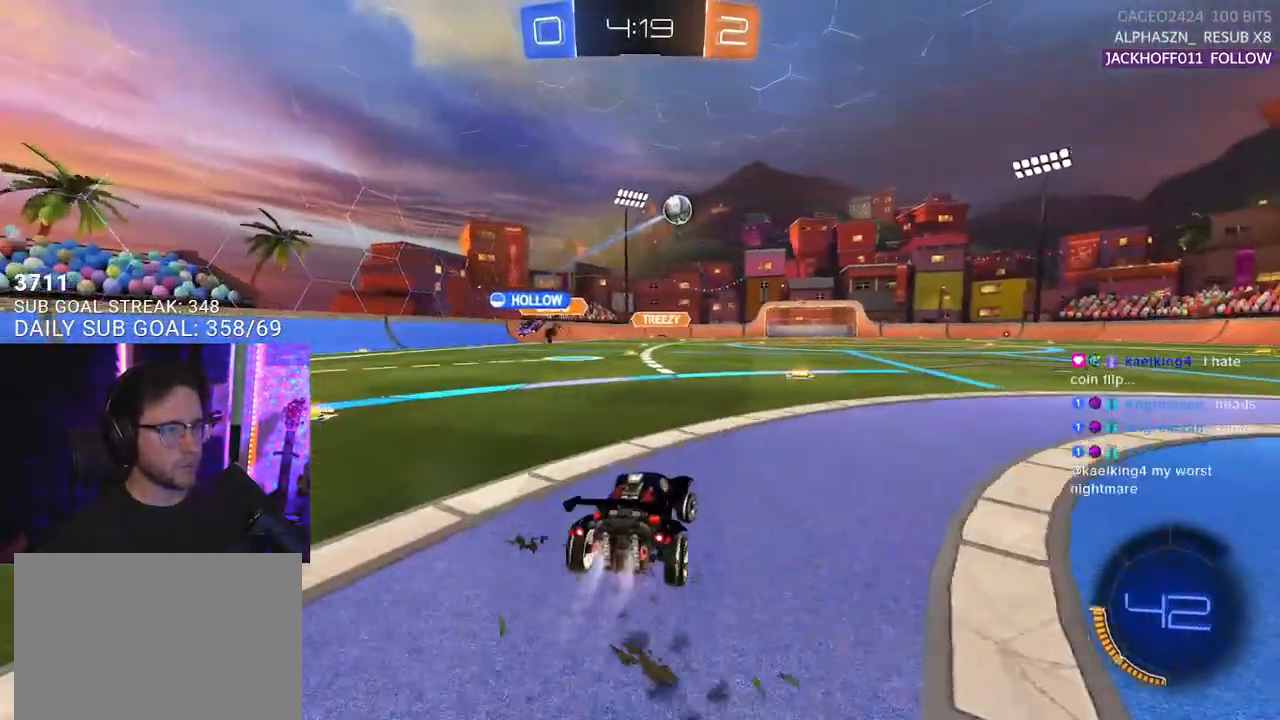
{"buttons": ["R1", "R2"], "left_stick": "right", "right_stick": "center", "events": []}
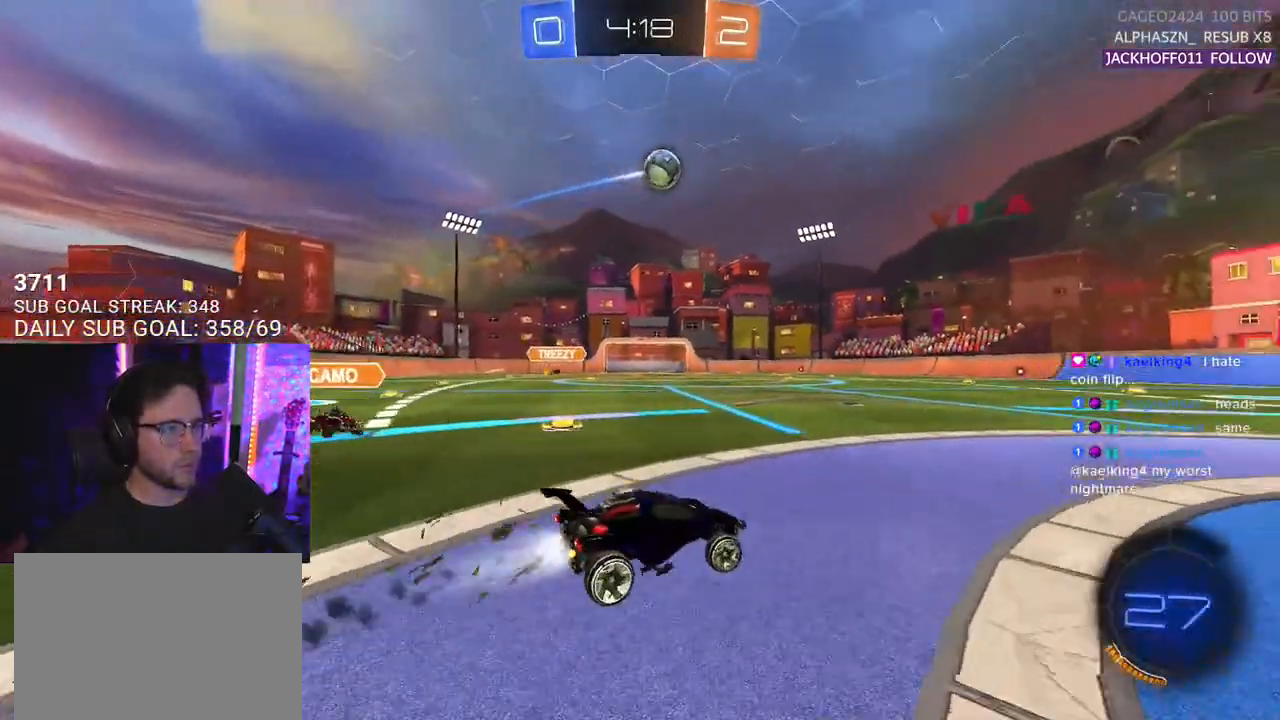
{"buttons": ["L2", "R1", "R2"], "left_stick": "right", "right_stick": "center", "events": [[50, "CROSS", "down"], [83, "L2", "down"], [117, "CROSS", "up"], [150, "CROSS", "down"], [233, "CROSS", "up"], [233, "SQUARE", "down"], [233, "TRIANGLE", "down"], [267, "SQUARE", "up"], [267, "left_stick", "down-right"], [333, "TRIANGLE", "up"], [433, "left_stick", "right"]]}
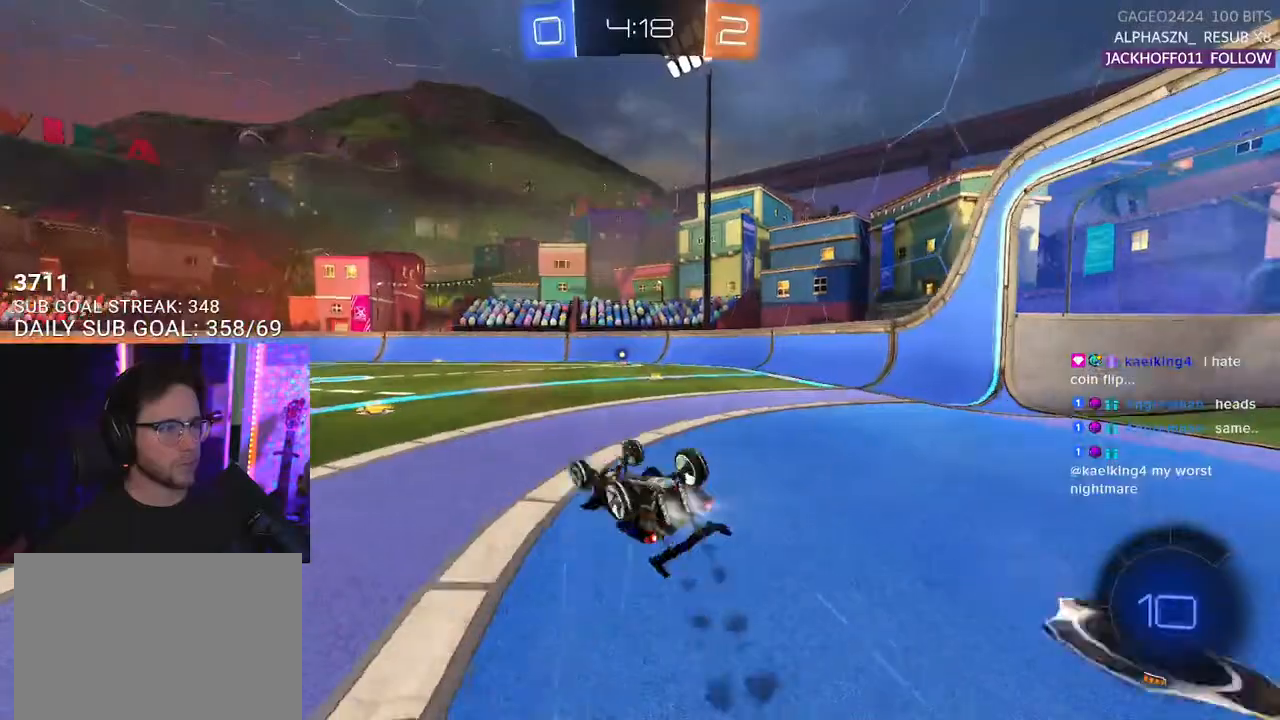
{"buttons": ["TRIANGLE", "R2"], "left_stick": "center", "right_stick": "center", "events": [[300, "R1", "up"], [333, "L2", "up"], [367, "left_stick", "center"], [500, "TRIANGLE", "down"]]}
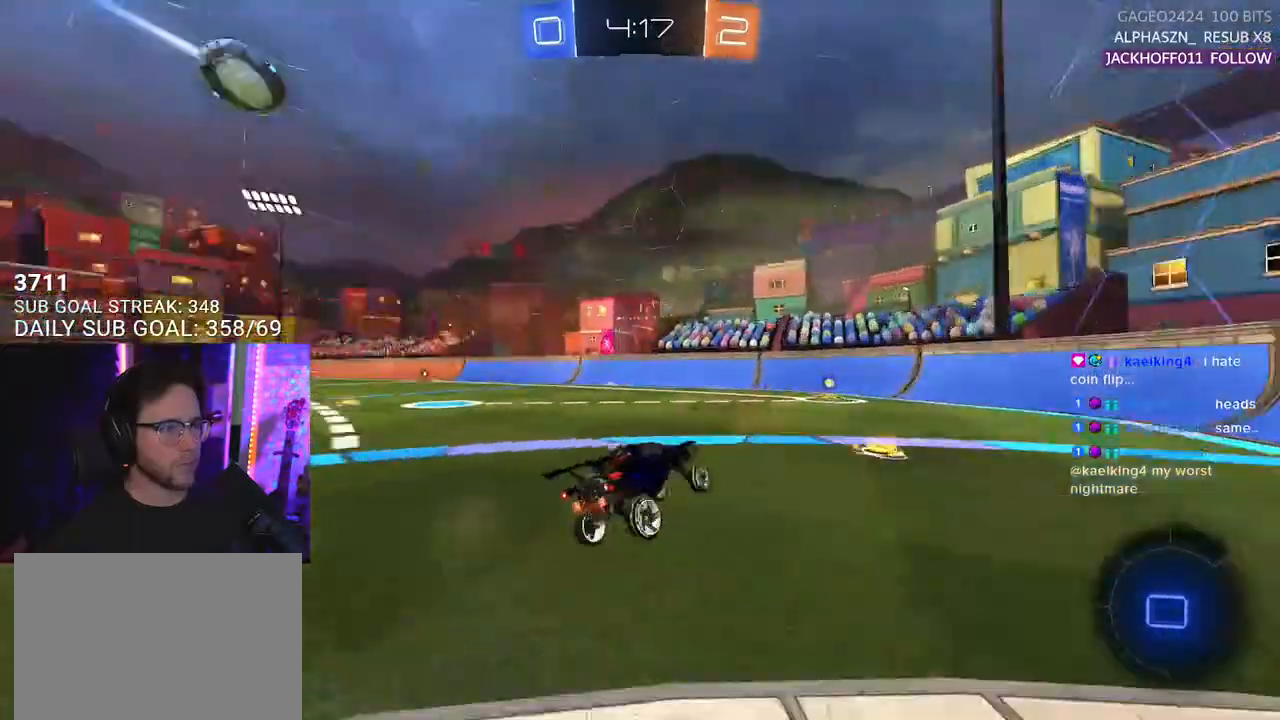
{"buttons": ["R2"], "left_stick": "center", "right_stick": "center", "events": [[100, "TRIANGLE", "up"]]}
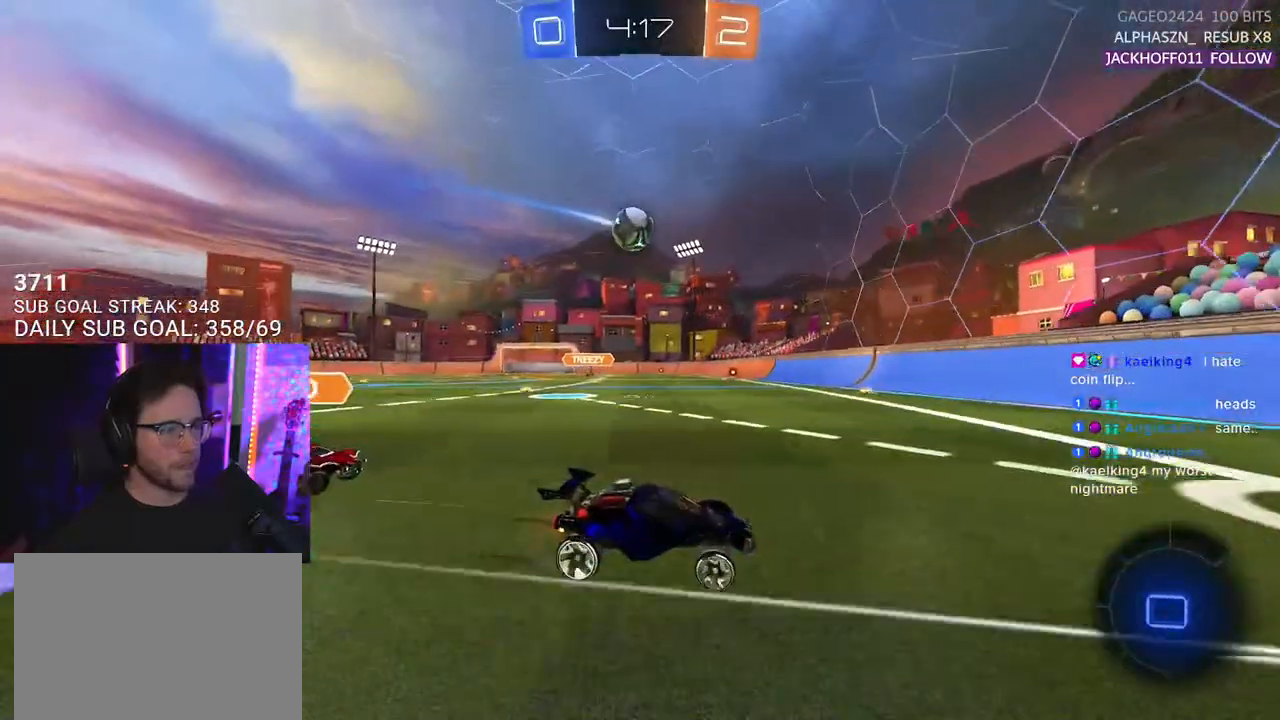
{"buttons": ["L2"], "left_stick": "left", "right_stick": "center", "events": [[133, "left_stick", "left"], [267, "L2", "down"], [267, "R2", "up"], [300, "left_stick", "up"], [400, "left_stick", "up-left"], [500, "left_stick", "left"]]}
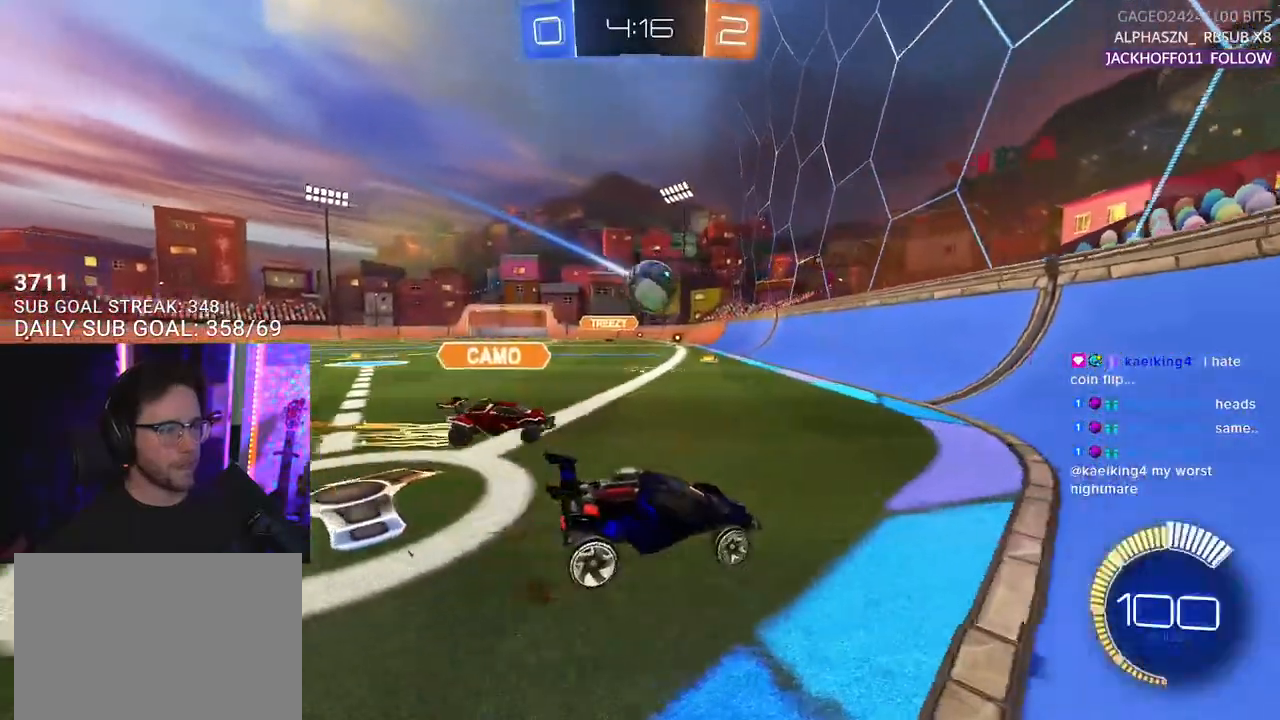
{"buttons": ["R2"], "left_stick": "left", "right_stick": "center", "events": [[333, "L2", "up"], [333, "R2", "down"]]}
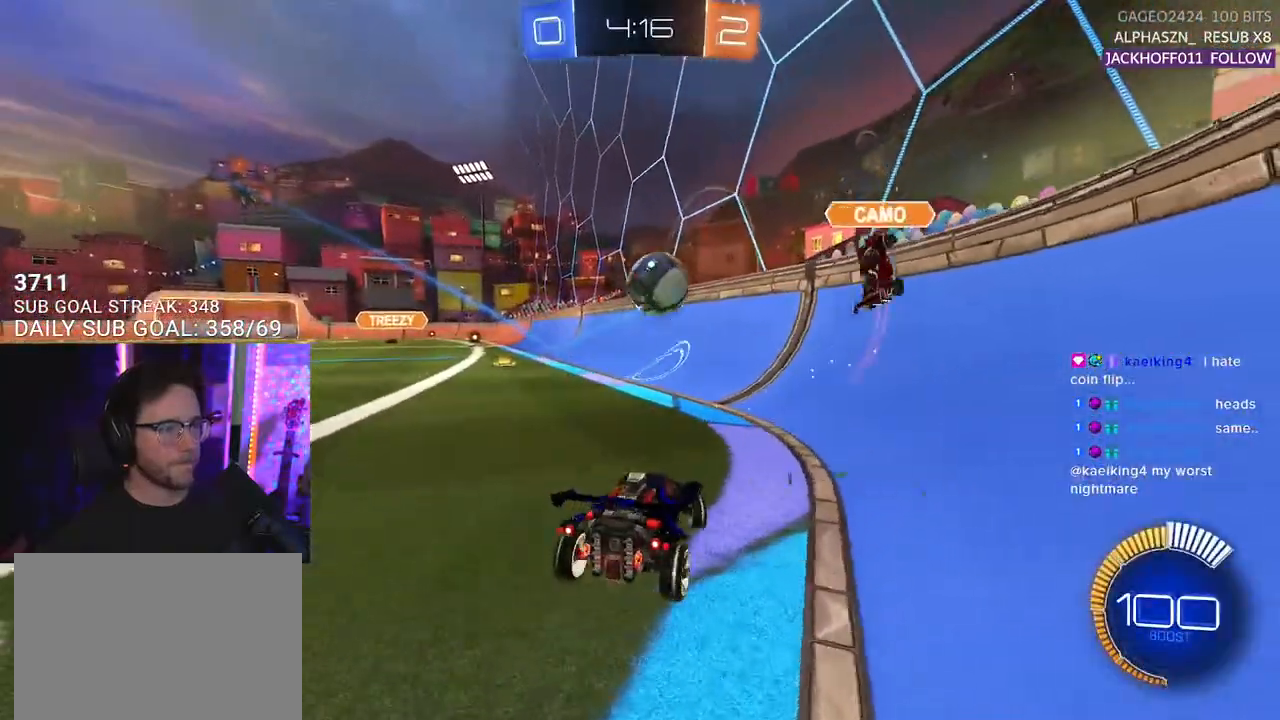
{"buttons": ["L2"], "left_stick": "left", "right_stick": "center", "events": [[367, "R2", "up"], [433, "L2", "down"]]}
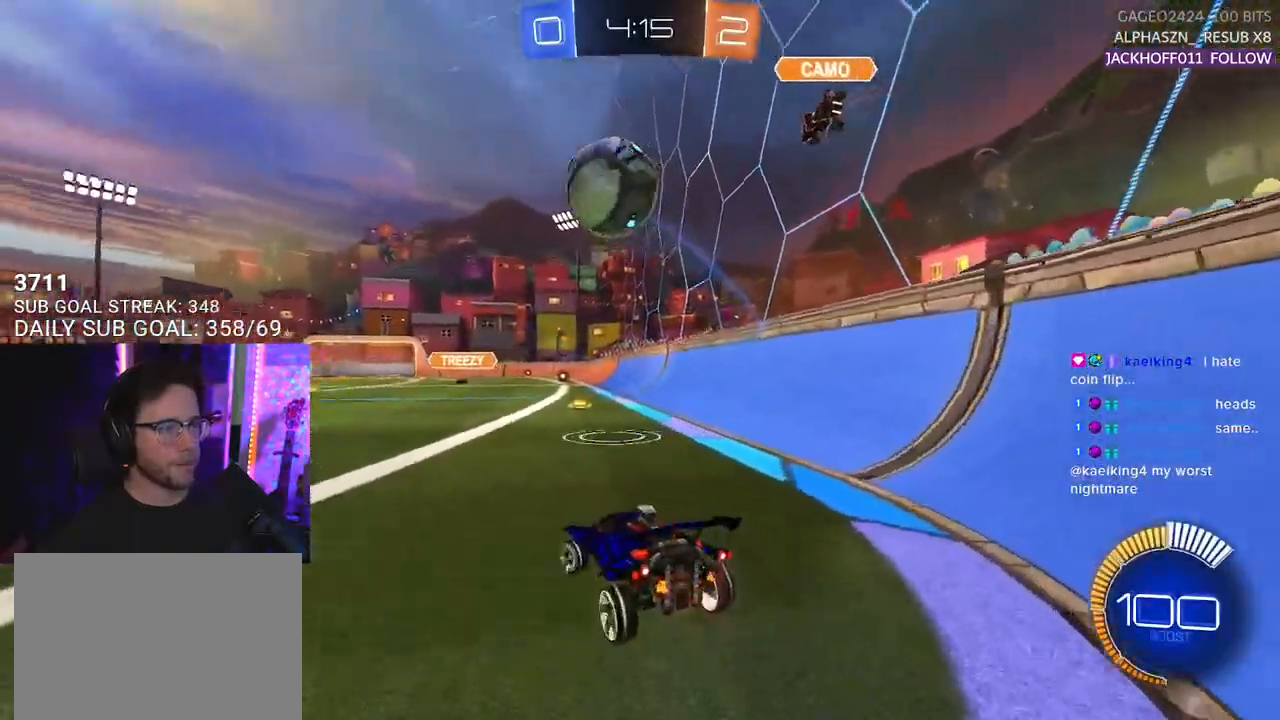
{"buttons": ["R1", "R2"], "left_stick": "down-left", "right_stick": "center", "events": [[100, "left_stick", "down-right"], [333, "R2", "down"], [400, "R1", "down"], [400, "left_stick", "down-left"], [433, "L2", "up"]]}
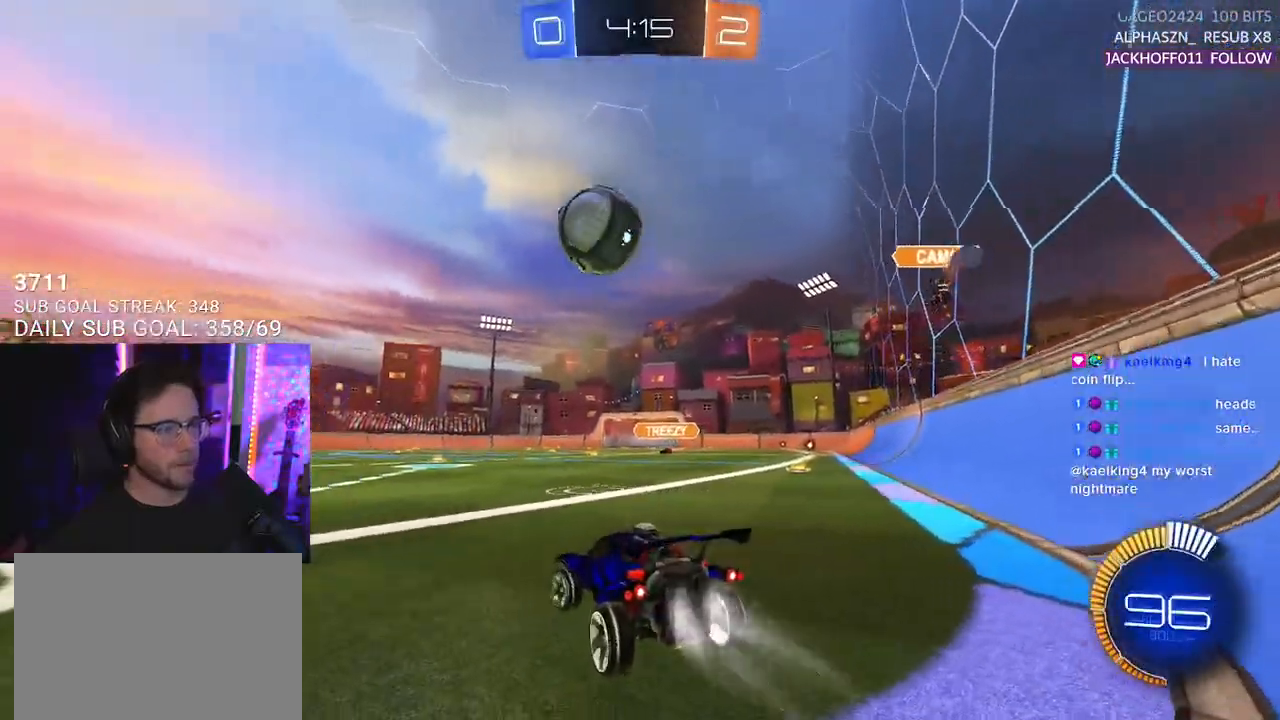
{"buttons": ["R1", "R2"], "left_stick": "center", "right_stick": "center", "events": [[417, "left_stick", "center"]]}
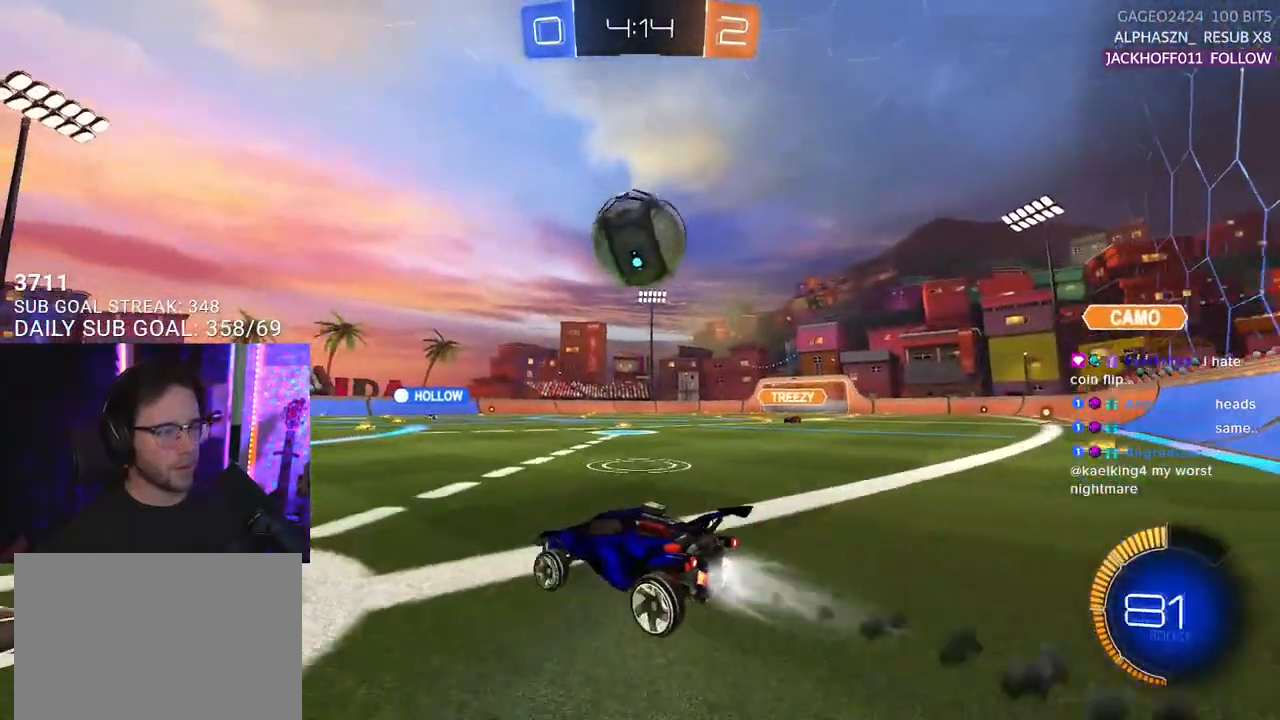
{"buttons": ["TRIANGLE", "R2"], "left_stick": "center", "right_stick": "center", "events": [[50, "left_stick", "right"], [233, "left_stick", "center"], [267, "R1", "up"], [300, "left_stick", "right"], [467, "TRIANGLE", "down"], [500, "left_stick", "center"]]}